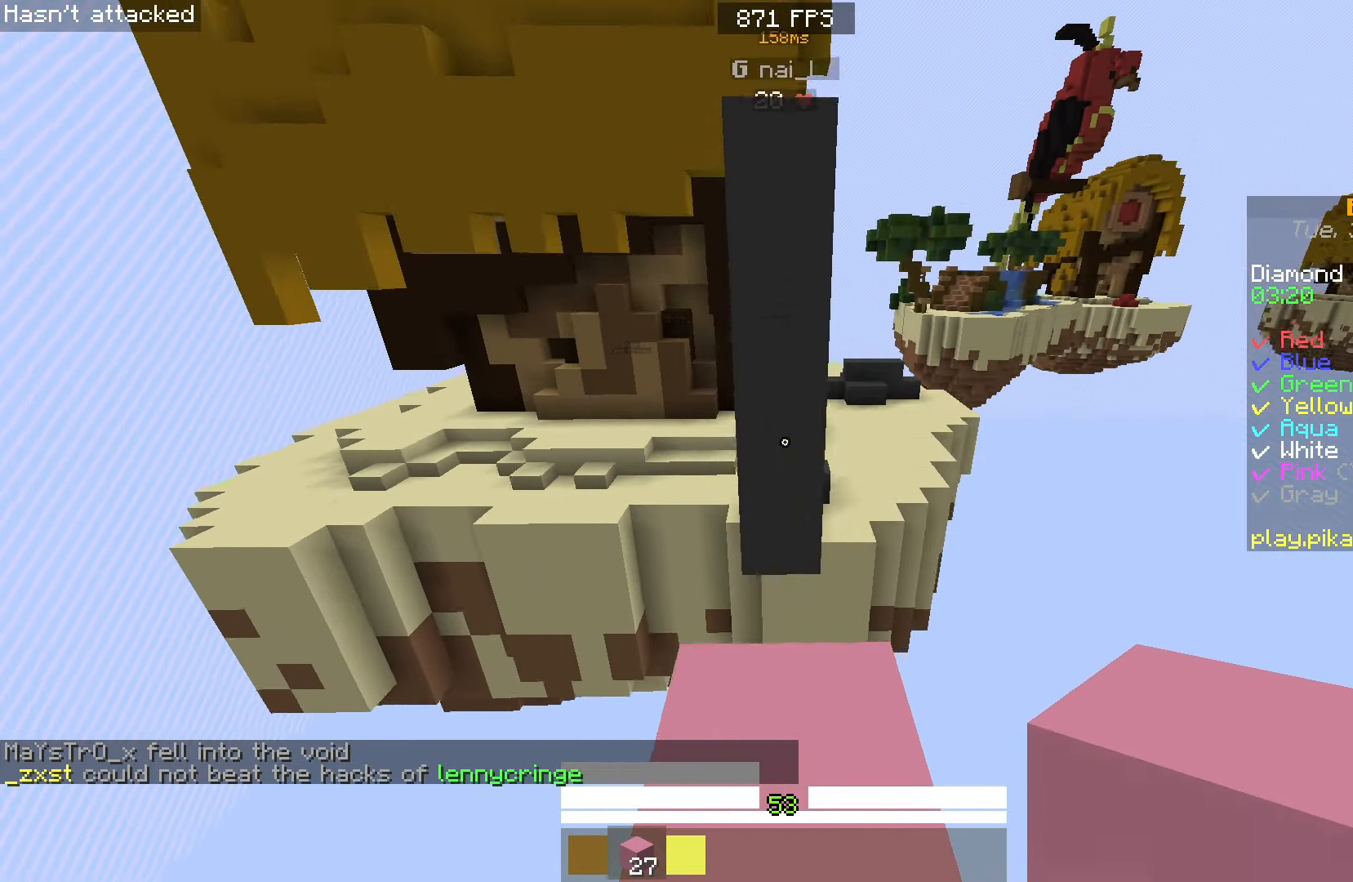
Gameplay with keyboard and mouse; each line is a JSON object with the keys and mouse buttons held at the frame after it. "events" lists presses ("down") and releases ("up") of "a", "d", "s", "space", "w", "mouse_left" and "mouse_right" between this image and that frame as [ms after this image, input, new state], when the widget could be followed in between. "mouse_left", "mouse_right" = the "left", "right" buttons of the "mouse" list. No other keys are recorded. Fast repeated clicks can show as one long hold. Mouse movement is not recorded.
{"keys": ["w"], "mouse": ["right"], "events": [[67, "mouse_right", "down"], [183, "s", "down"], [217, "mouse_right", "up"], [350, "s", "up"], [417, "mouse_right", "down"], [483, "w", "down"]]}
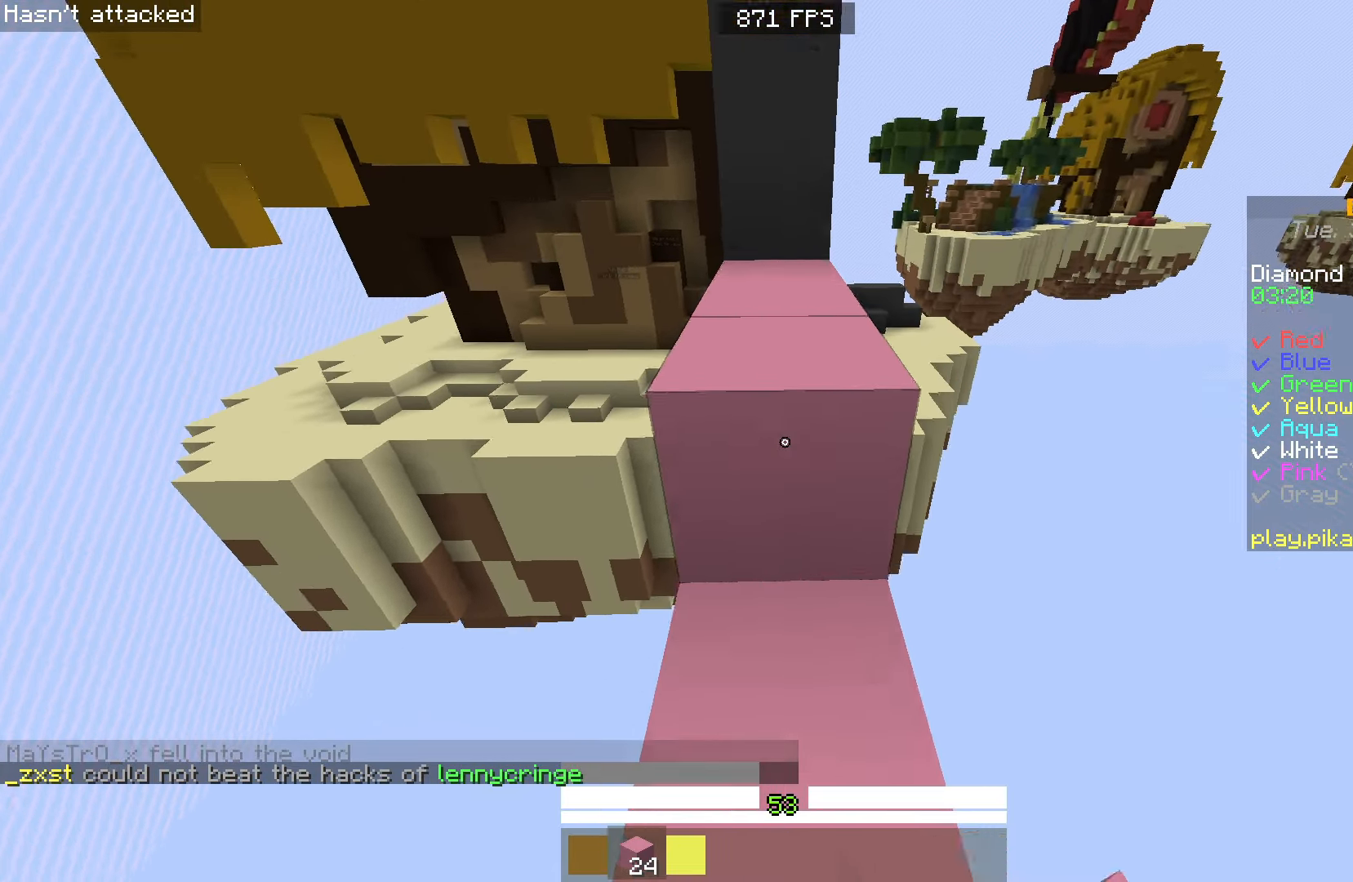
{"keys": ["space", "w"], "mouse": [], "events": [[50, "mouse_right", "up"], [133, "space", "down"], [283, "mouse_right", "down"], [317, "space", "up"], [433, "mouse_right", "up"], [500, "space", "down"]]}
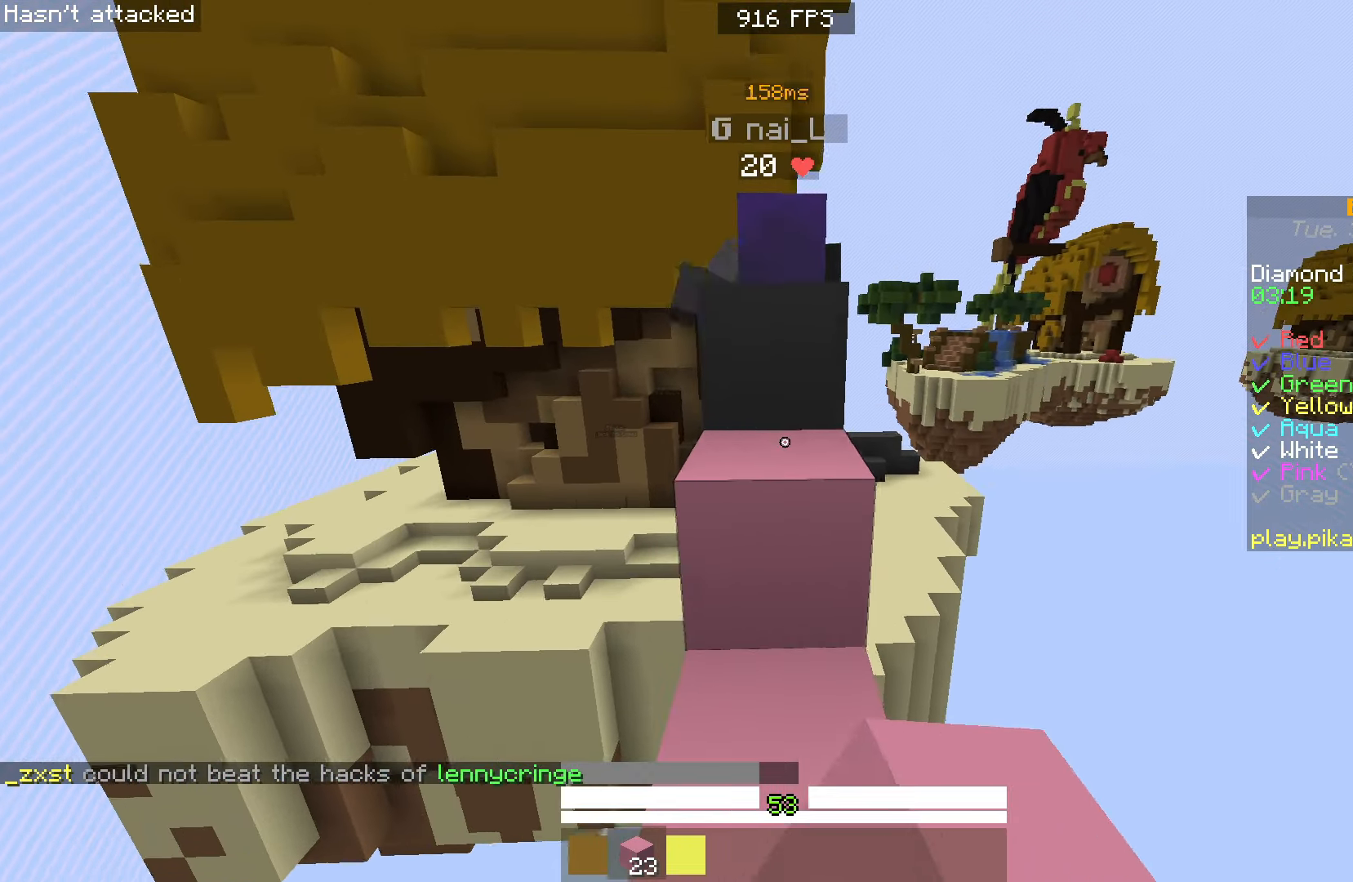
{"keys": ["space", "w"], "mouse": [], "events": [[200, "space", "up"], [217, "mouse_left", "down"], [333, "mouse_left", "up"], [383, "mouse_left", "down"], [417, "space", "down"], [483, "mouse_left", "up"]]}
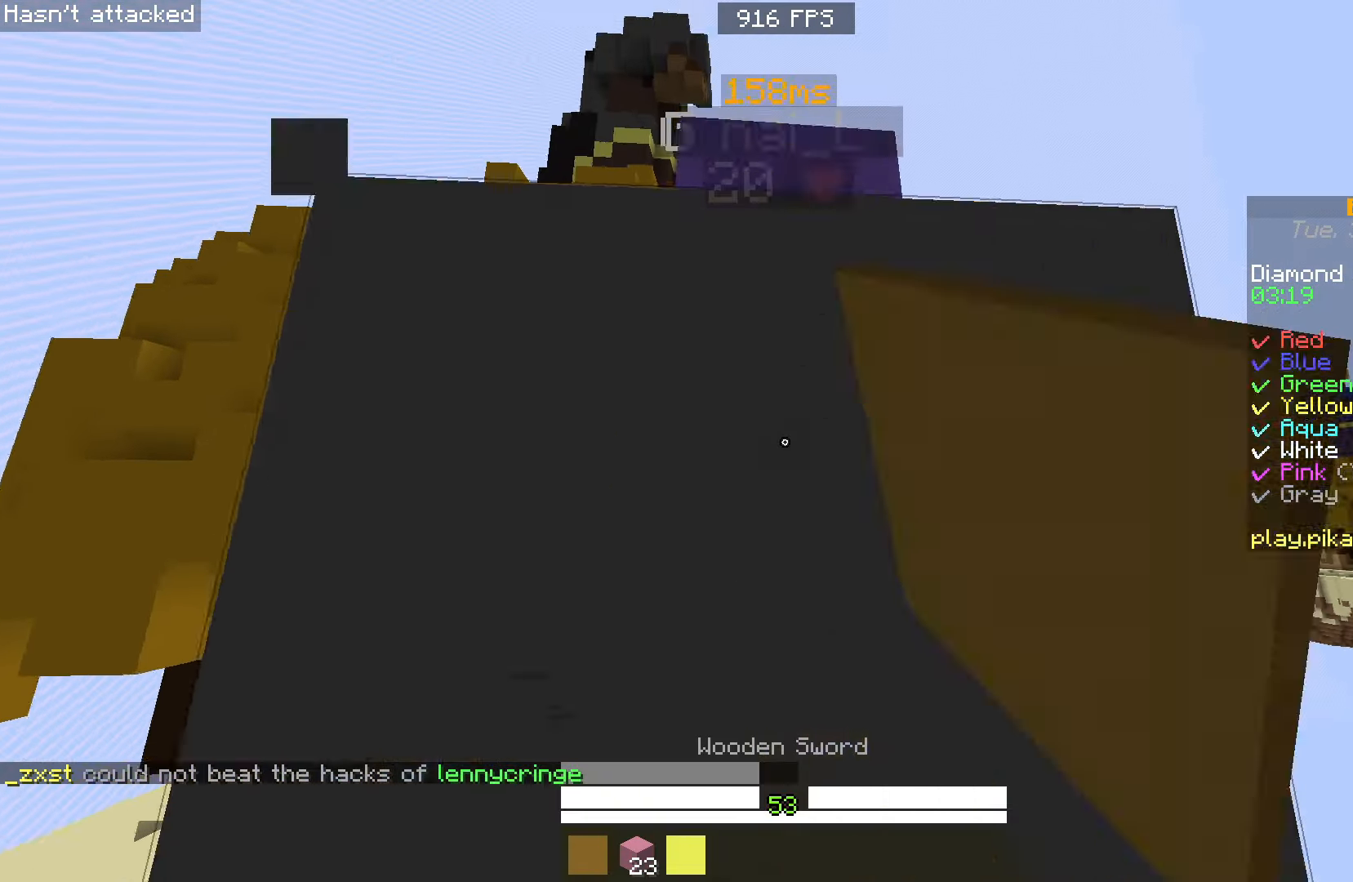
{"keys": ["space", "w"], "mouse": [], "events": [[50, "mouse_left", "down"], [267, "space", "up"], [350, "mouse_left", "up"], [383, "mouse_left", "down"], [433, "space", "down"], [500, "mouse_left", "up"]]}
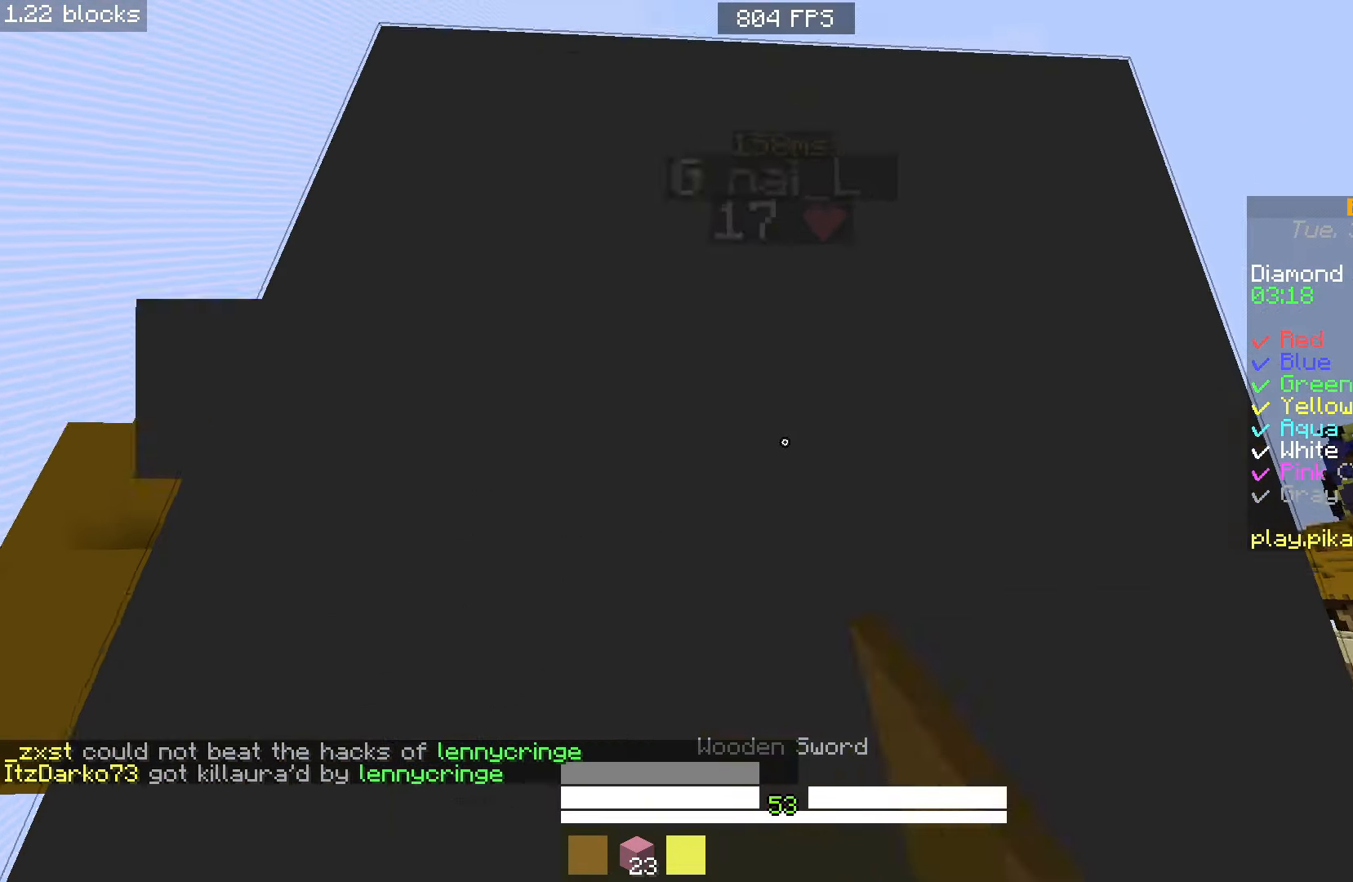
{"keys": [], "mouse": [], "events": [[67, "mouse_left", "down"], [183, "mouse_left", "up"], [267, "mouse_left", "down"], [367, "space", "up"], [383, "w", "up"], [450, "mouse_left", "up"]]}
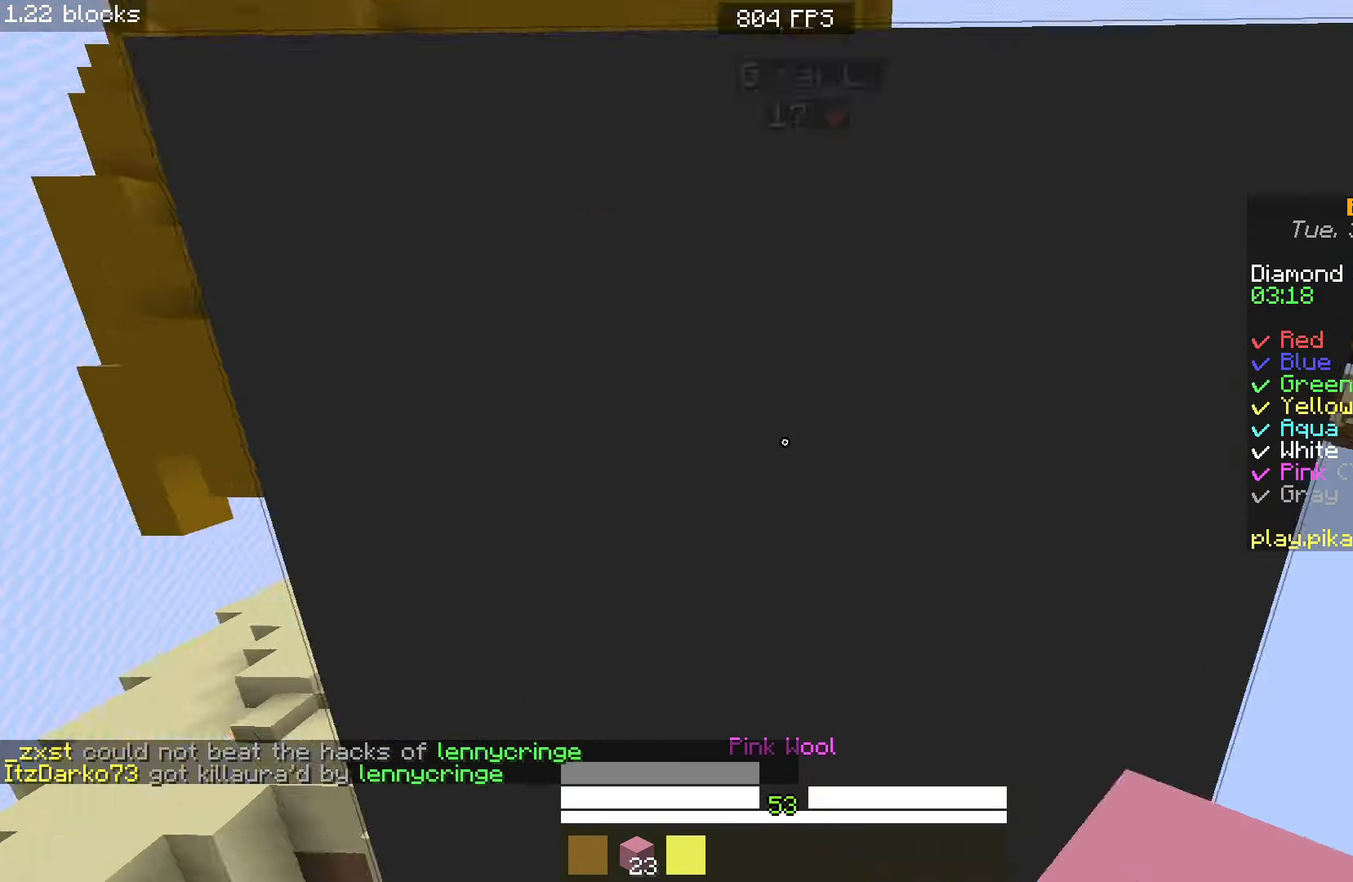
{"keys": ["a", "d", "s"], "mouse": [], "events": [[150, "d", "down"], [200, "s", "down"], [433, "a", "down"]]}
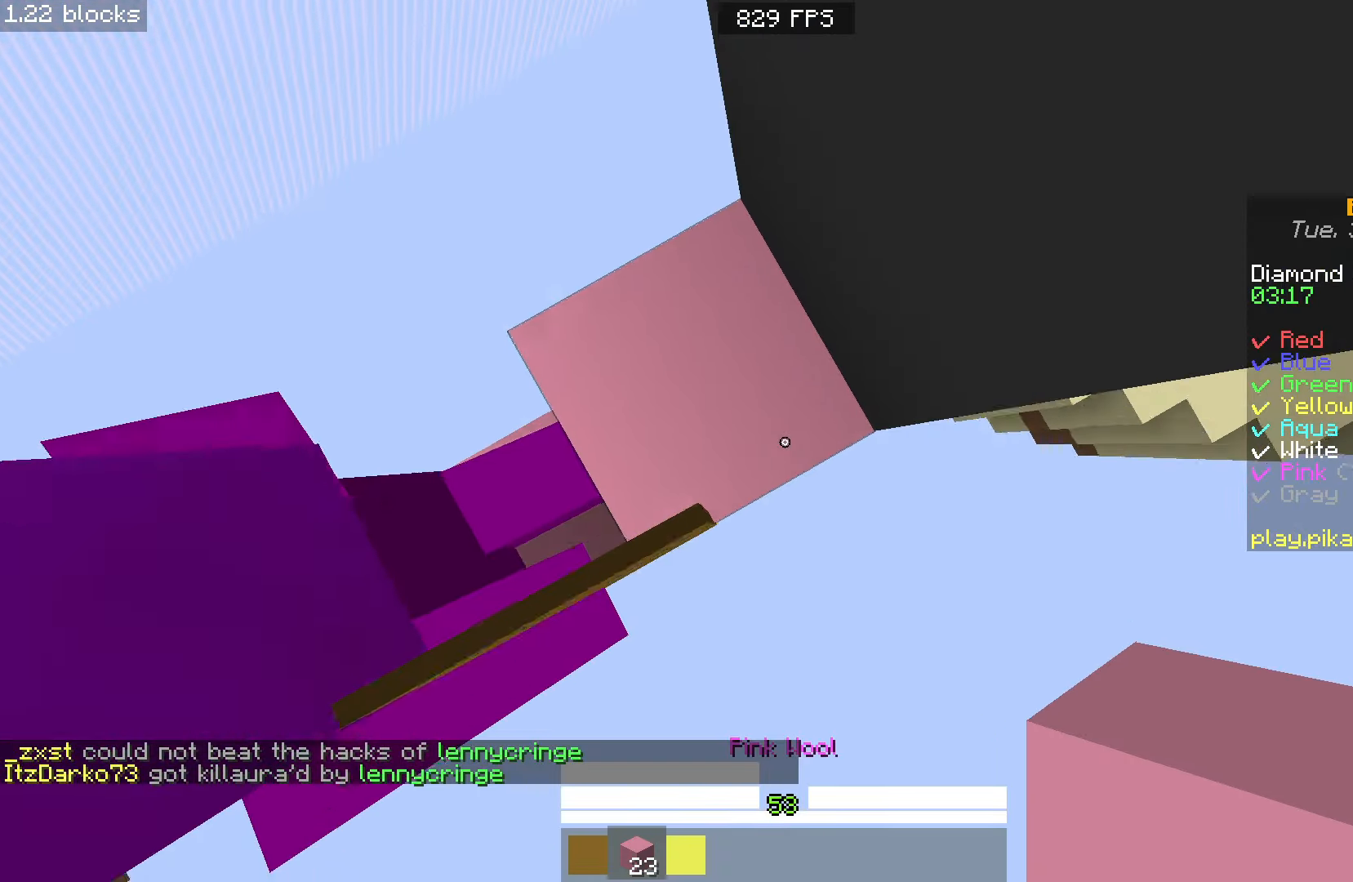
{"keys": ["d", "s"], "mouse": [], "events": [[50, "a", "up"], [183, "mouse_right", "down"], [367, "mouse_right", "up"]]}
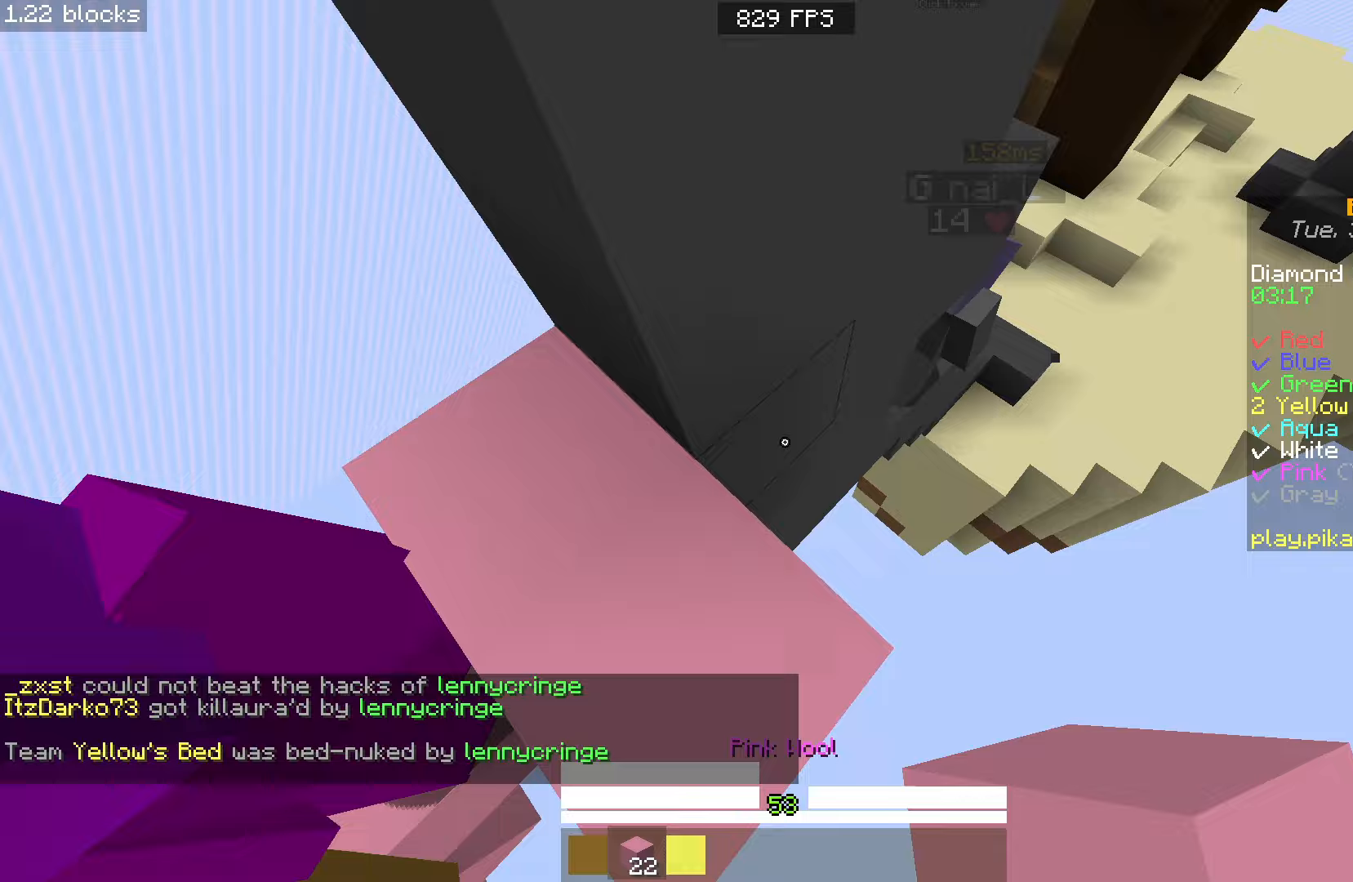
{"keys": [], "mouse": ["right"], "events": [[67, "mouse_right", "down"], [133, "s", "up"], [150, "d", "up"], [233, "mouse_right", "up"], [367, "mouse_right", "down"]]}
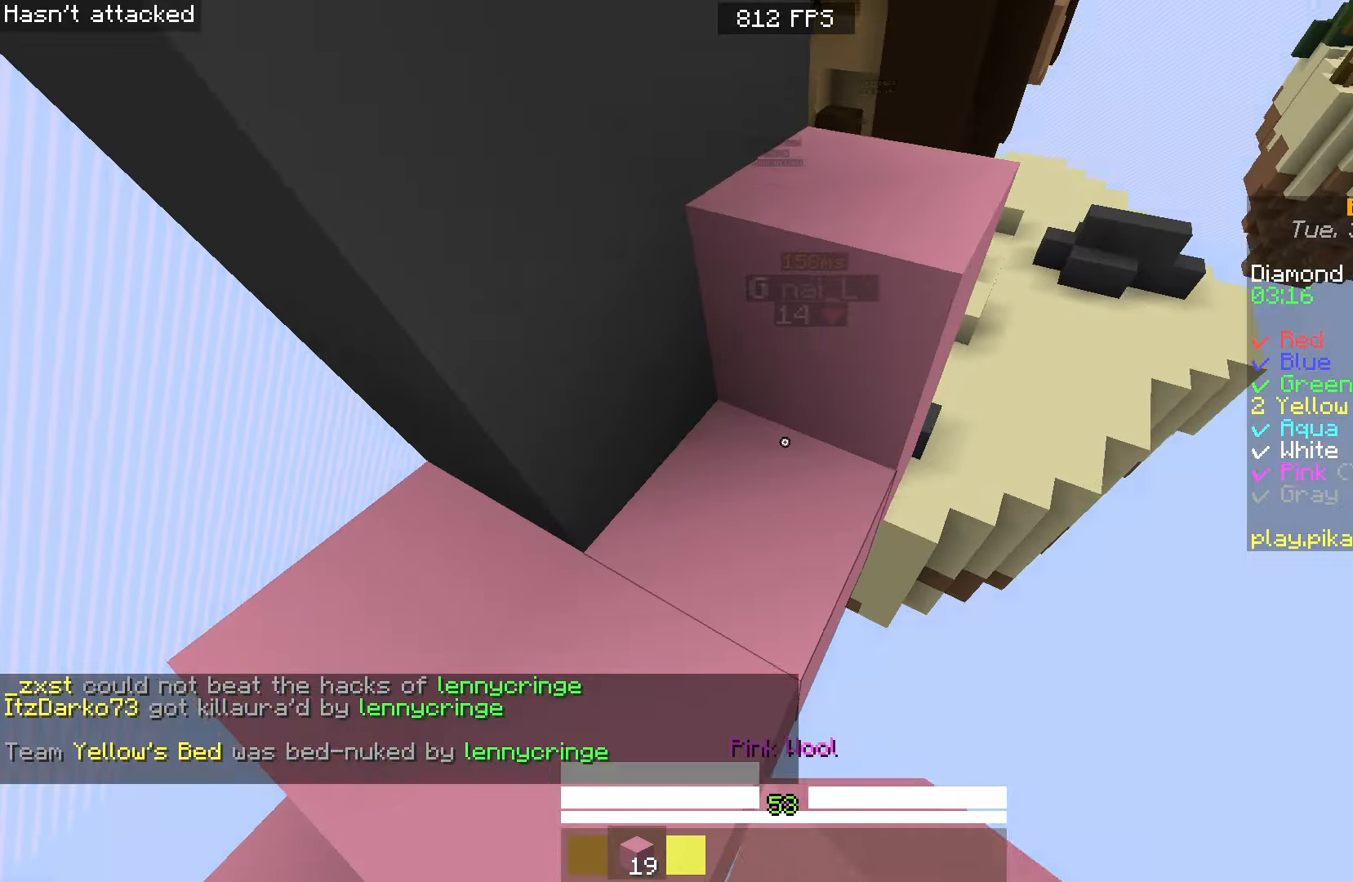
{"keys": ["w"], "mouse": ["left"], "events": [[50, "w", "down"], [67, "mouse_right", "up"], [167, "space", "down"], [367, "space", "up"], [467, "mouse_left", "down"]]}
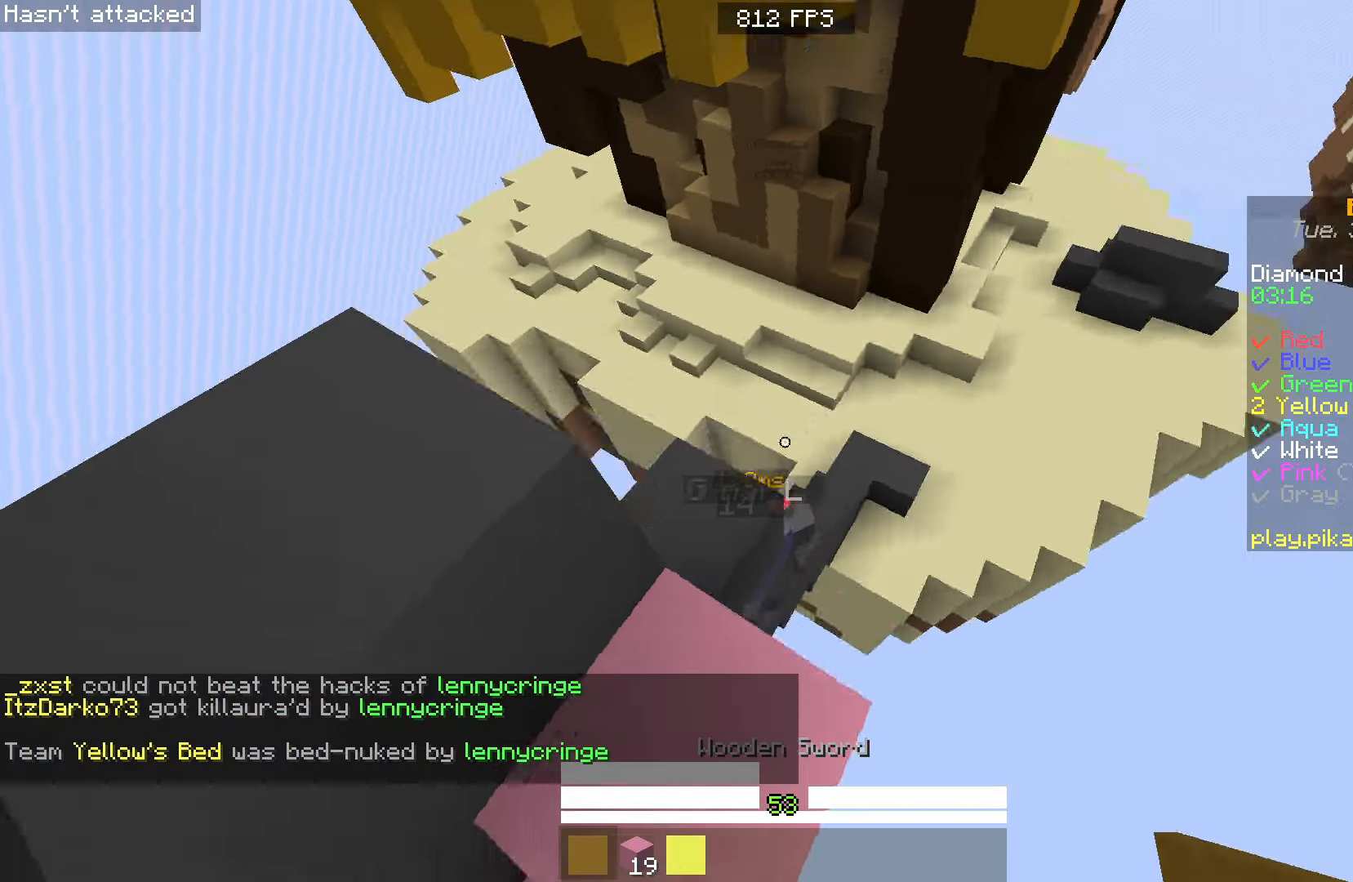
{"keys": ["w"], "mouse": [], "events": [[17, "a", "down"], [83, "mouse_left", "up"], [150, "mouse_left", "down"], [267, "mouse_left", "up"], [283, "a", "up"], [333, "mouse_left", "down"], [483, "mouse_left", "up"]]}
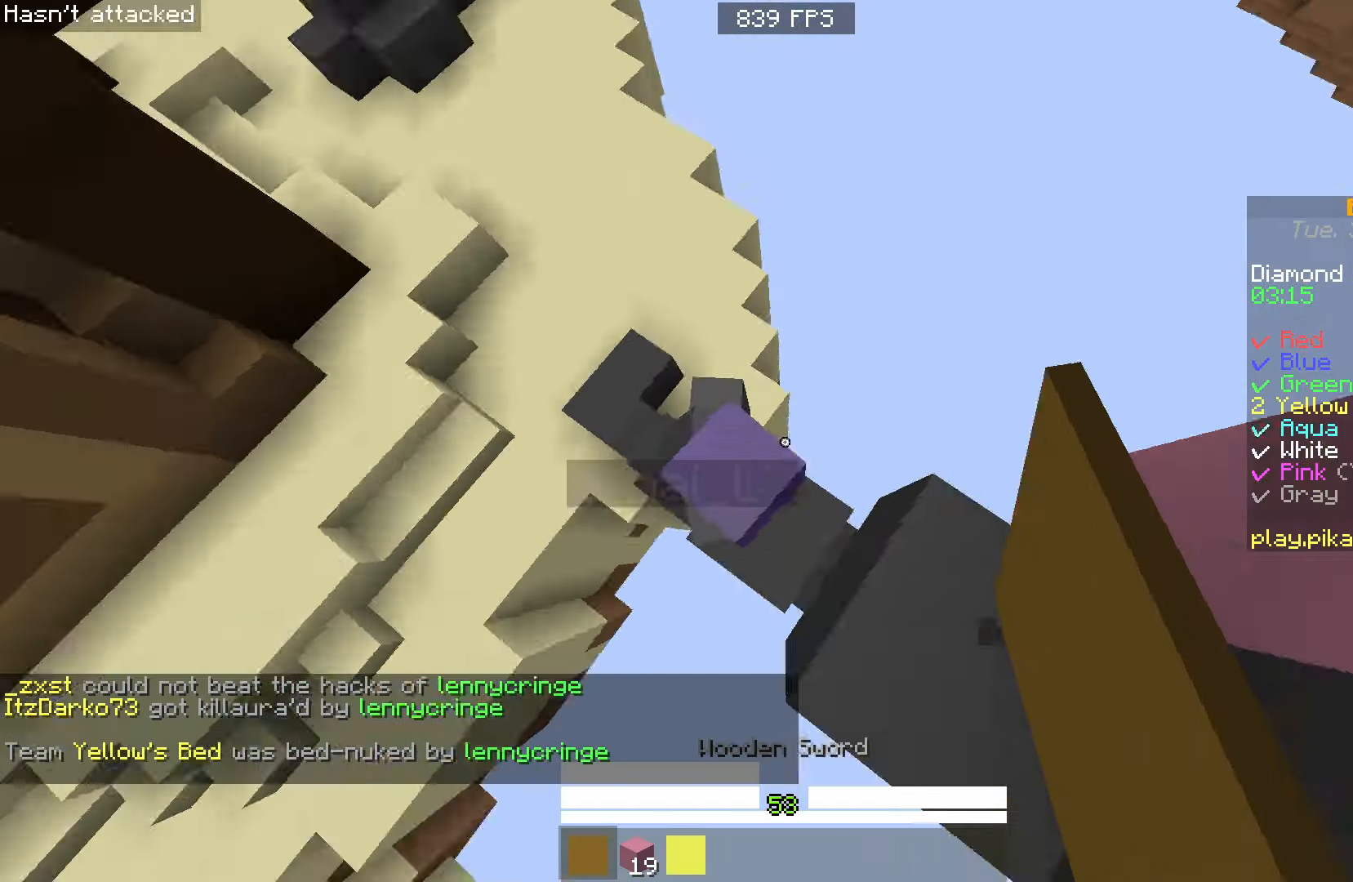
{"keys": ["a", "w"], "mouse": ["left"], "events": [[17, "mouse_left", "down"], [100, "a", "down"], [217, "w", "up"], [333, "mouse_left", "up"], [400, "mouse_left", "down"], [500, "w", "down"]]}
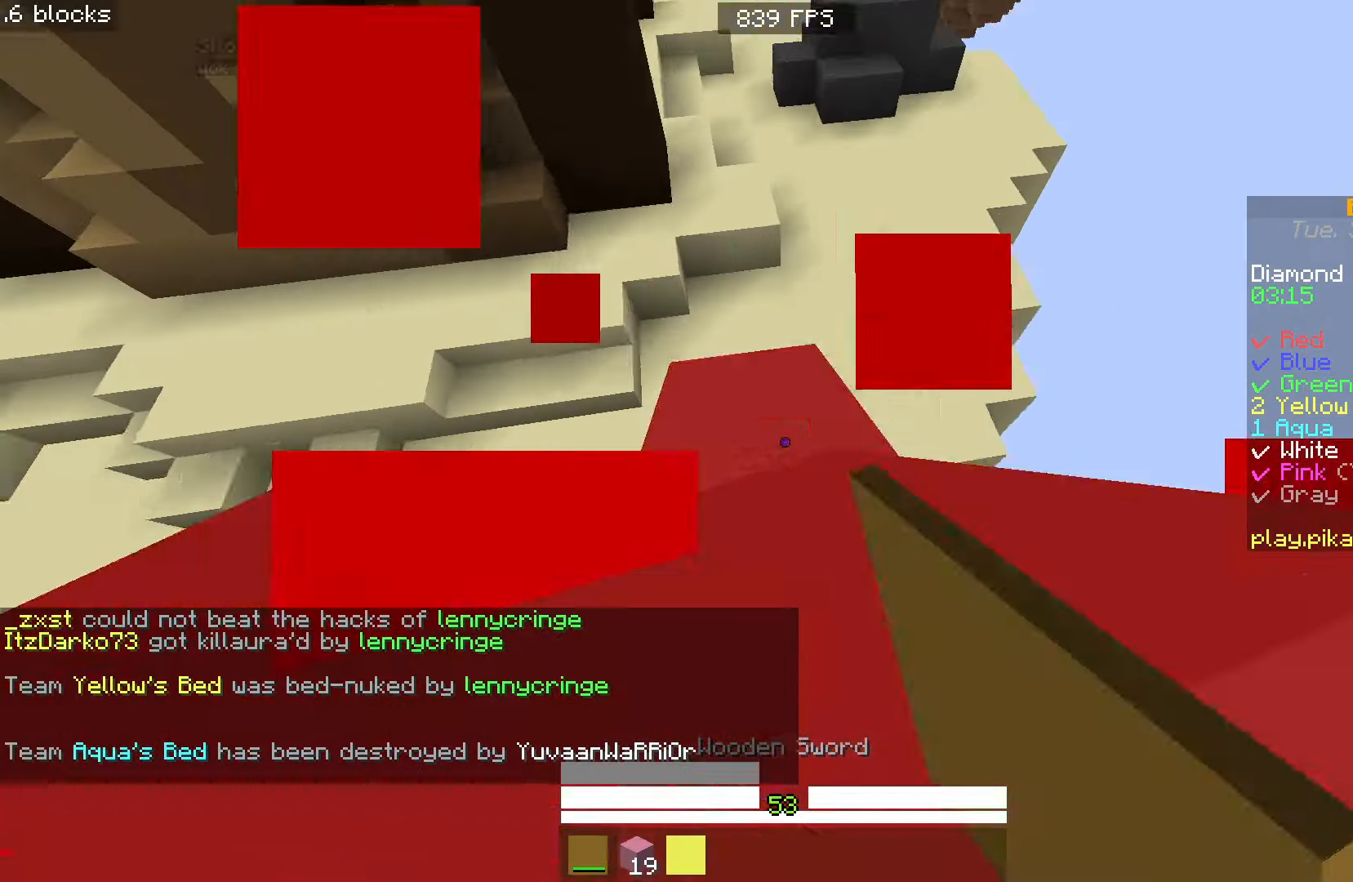
{"keys": ["a", "w"], "mouse": ["left"], "events": [[33, "mouse_left", "up"], [83, "mouse_left", "down"], [150, "a", "up"], [250, "mouse_left", "up"], [267, "a", "down"], [283, "mouse_left", "down"], [417, "mouse_left", "up"], [500, "mouse_left", "down"]]}
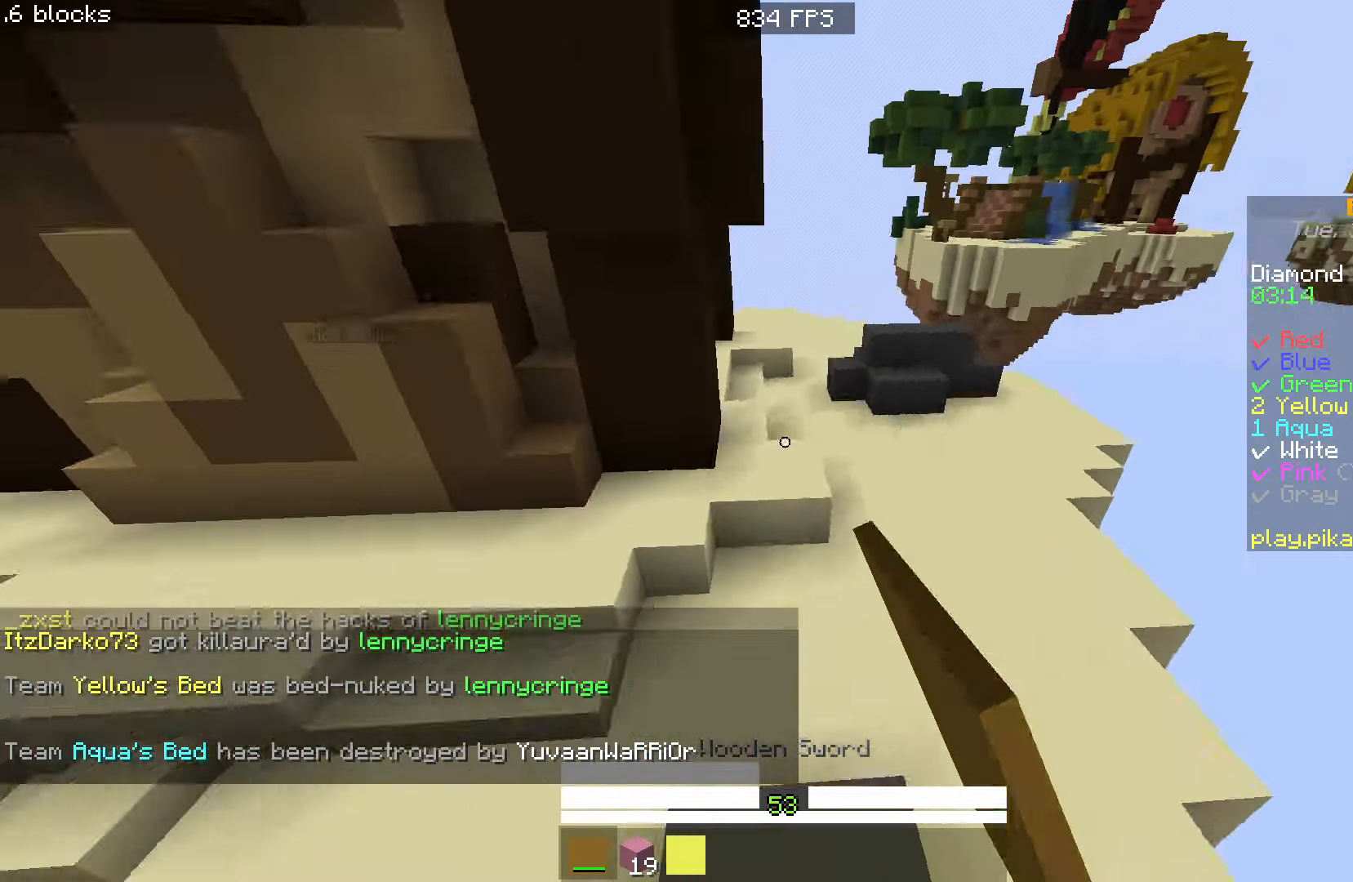
{"keys": ["d", "s"], "mouse": [], "events": [[117, "mouse_left", "up"], [250, "w", "up"], [317, "s", "down"], [367, "a", "up"], [500, "d", "down"]]}
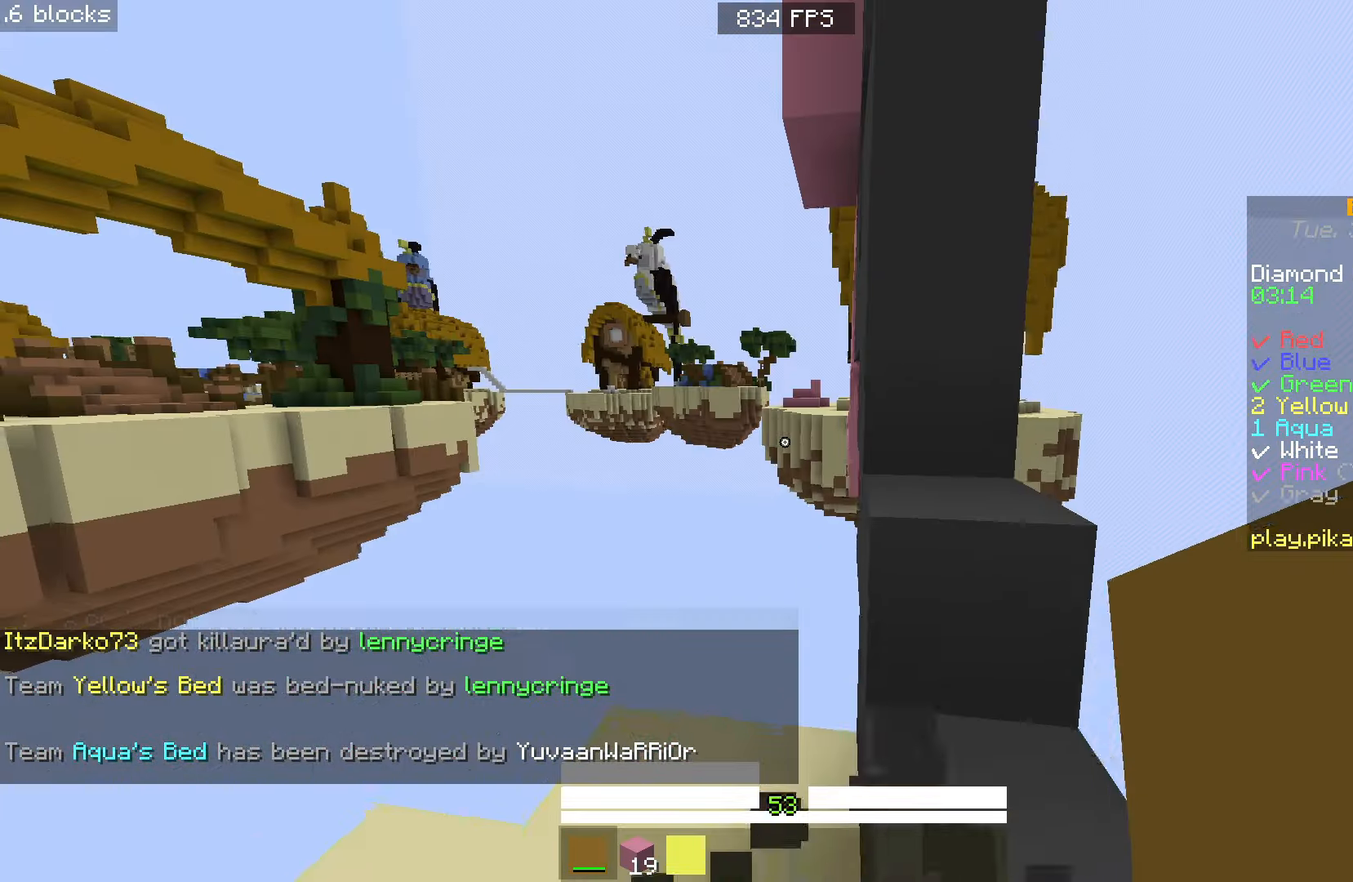
{"keys": ["a", "w"], "mouse": ["left"], "events": [[33, "mouse_left", "down"], [67, "mouse_left", "up"], [283, "a", "down"], [300, "s", "up"], [317, "d", "up"], [417, "mouse_left", "down"], [433, "w", "down"]]}
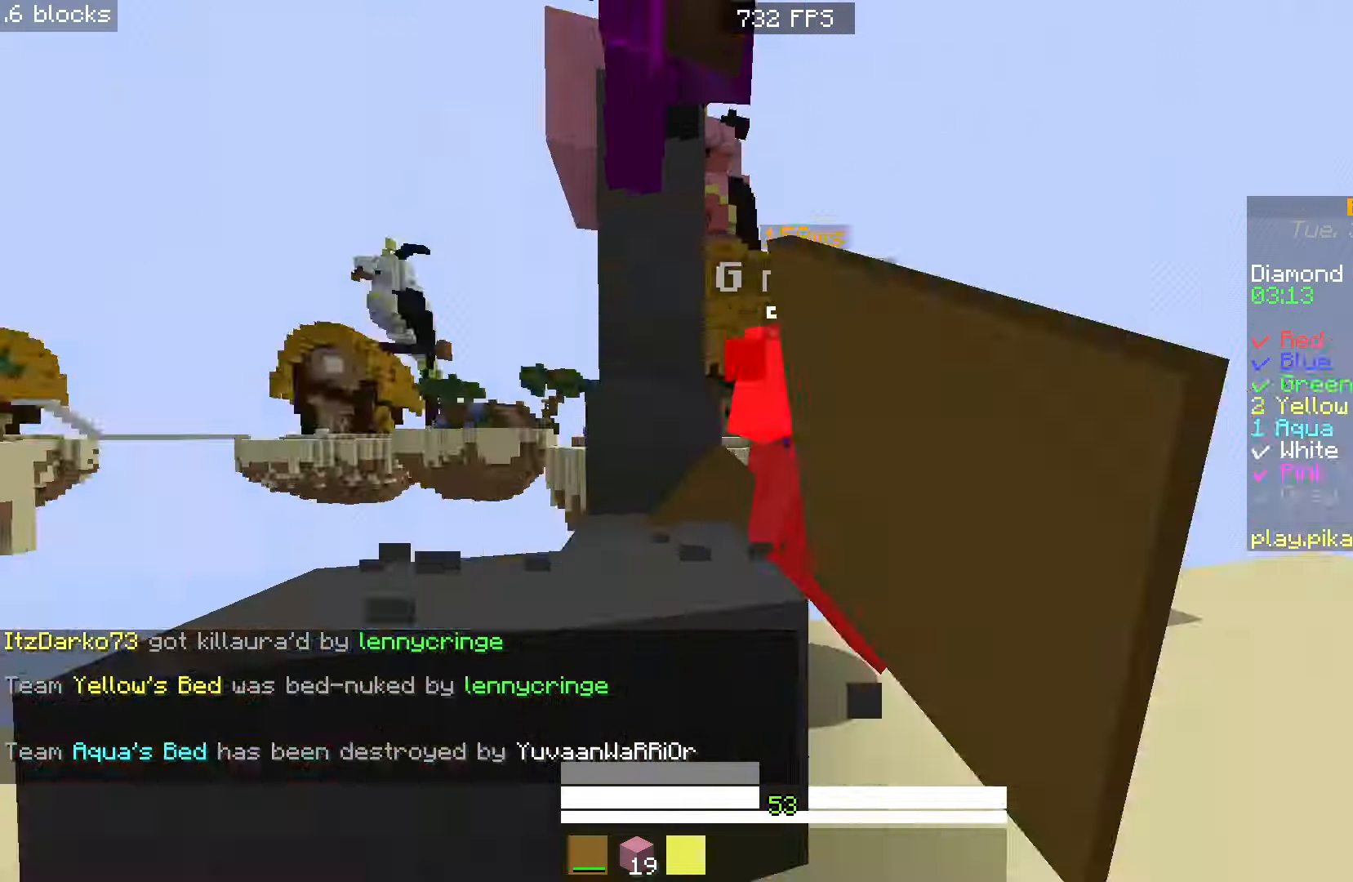
{"keys": ["w"], "mouse": [], "events": [[117, "mouse_left", "up"], [133, "a", "up"], [183, "mouse_left", "down"], [317, "mouse_left", "up"], [350, "w", "up"], [367, "mouse_left", "down"], [467, "w", "down"], [500, "mouse_left", "up"]]}
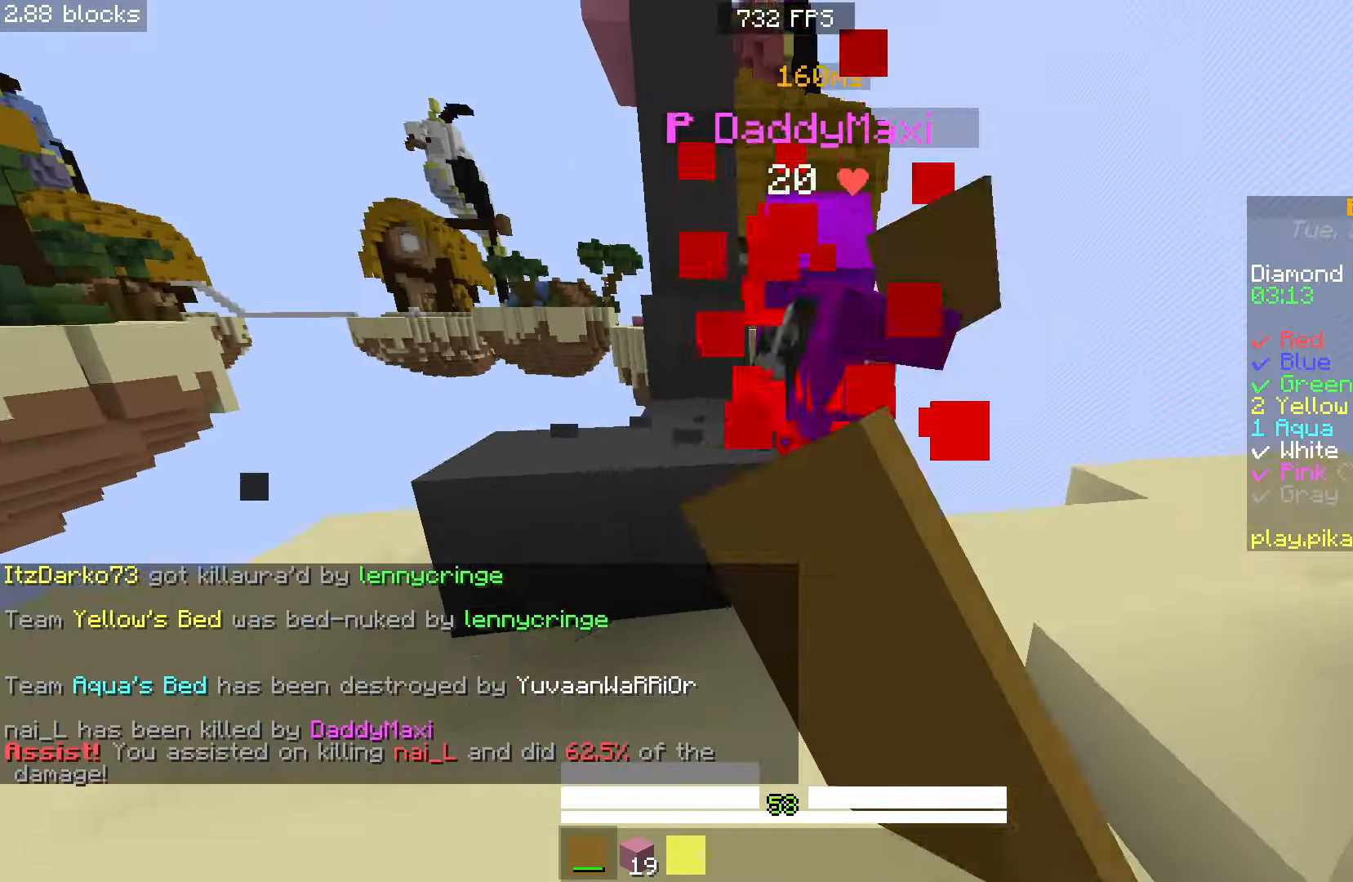
{"keys": ["w"], "mouse": ["left"], "events": [[50, "mouse_left", "down"], [183, "mouse_left", "up"], [183, "w", "up"], [250, "mouse_left", "down"], [283, "w", "down"], [367, "mouse_left", "up"], [433, "mouse_left", "down"]]}
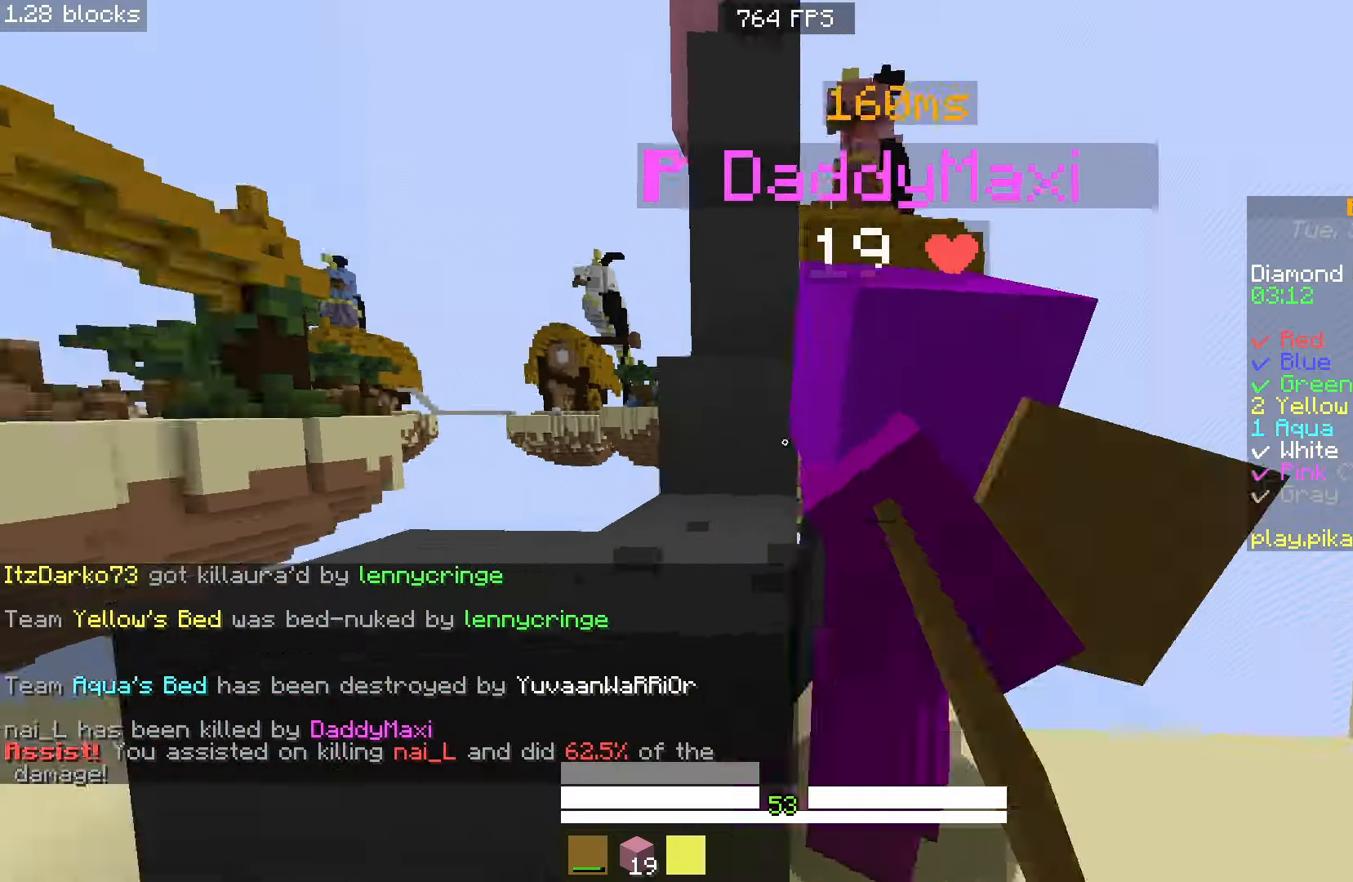
{"keys": ["w"], "mouse": ["left"], "events": [[17, "a", "down"], [50, "mouse_left", "up"], [217, "a", "up"], [217, "space", "down"], [450, "space", "up"], [500, "mouse_left", "down"]]}
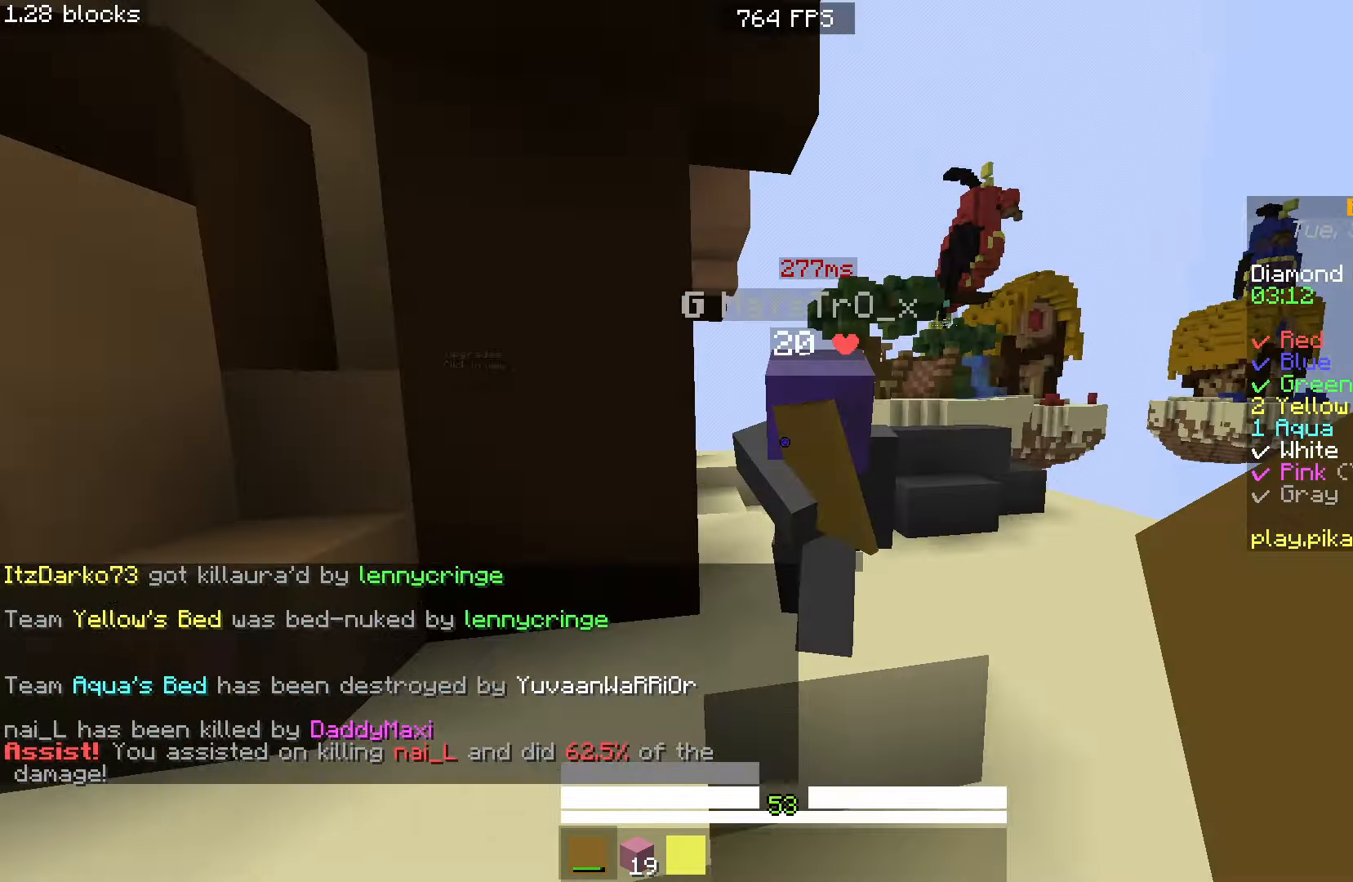
{"keys": ["a", "w"], "mouse": ["left"], "events": [[17, "a", "down"], [233, "a", "up"], [350, "a", "down"], [350, "mouse_left", "up"], [383, "mouse_left", "down"], [433, "space", "down"], [483, "space", "up"]]}
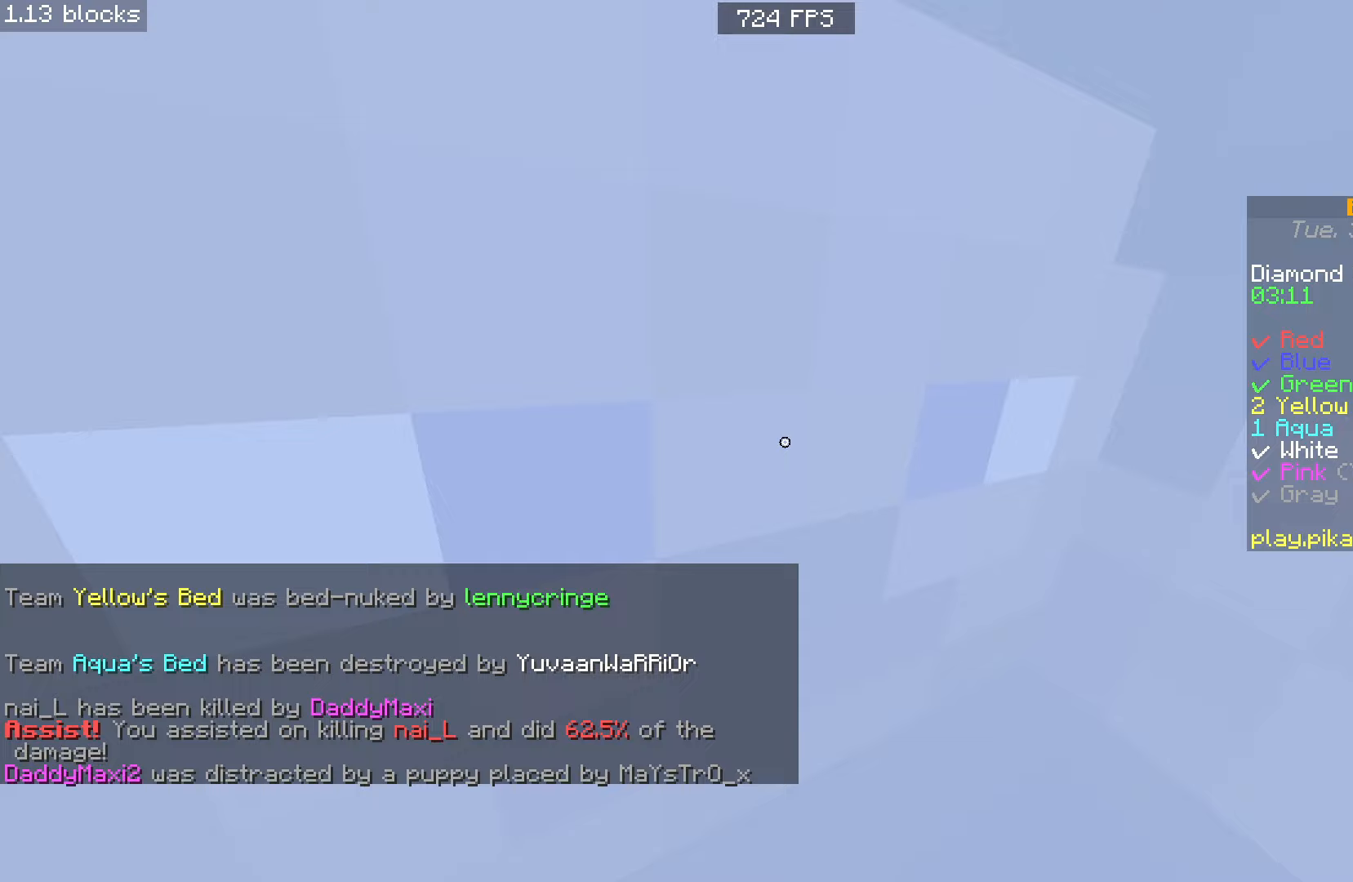
{"keys": [], "mouse": [], "events": [[17, "mouse_left", "up"], [83, "mouse_left", "down"], [150, "w", "up"], [183, "a", "up"], [200, "mouse_left", "up"]]}
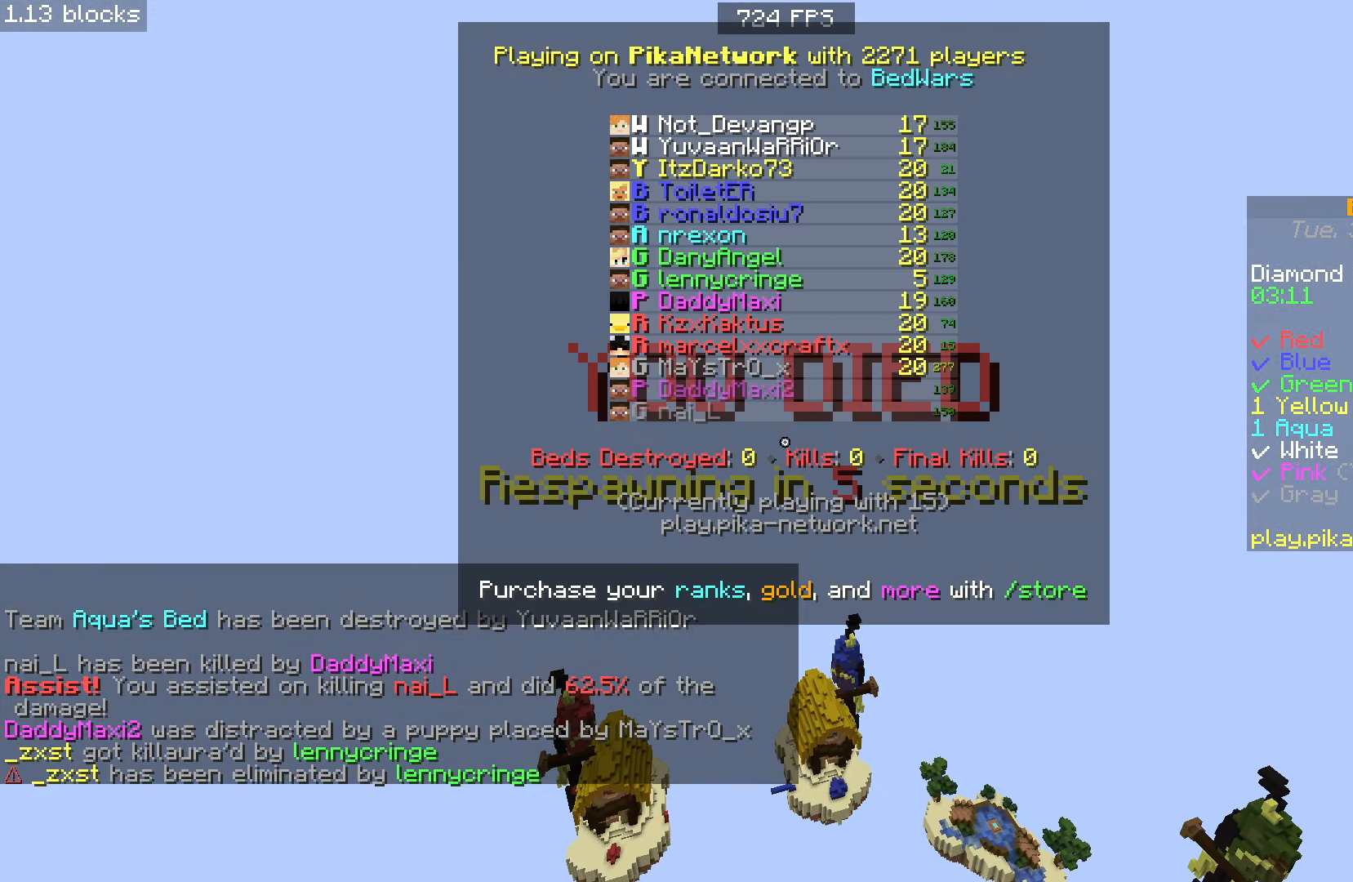
{"keys": ["s"], "mouse": [], "events": [[50, "s", "down"]]}
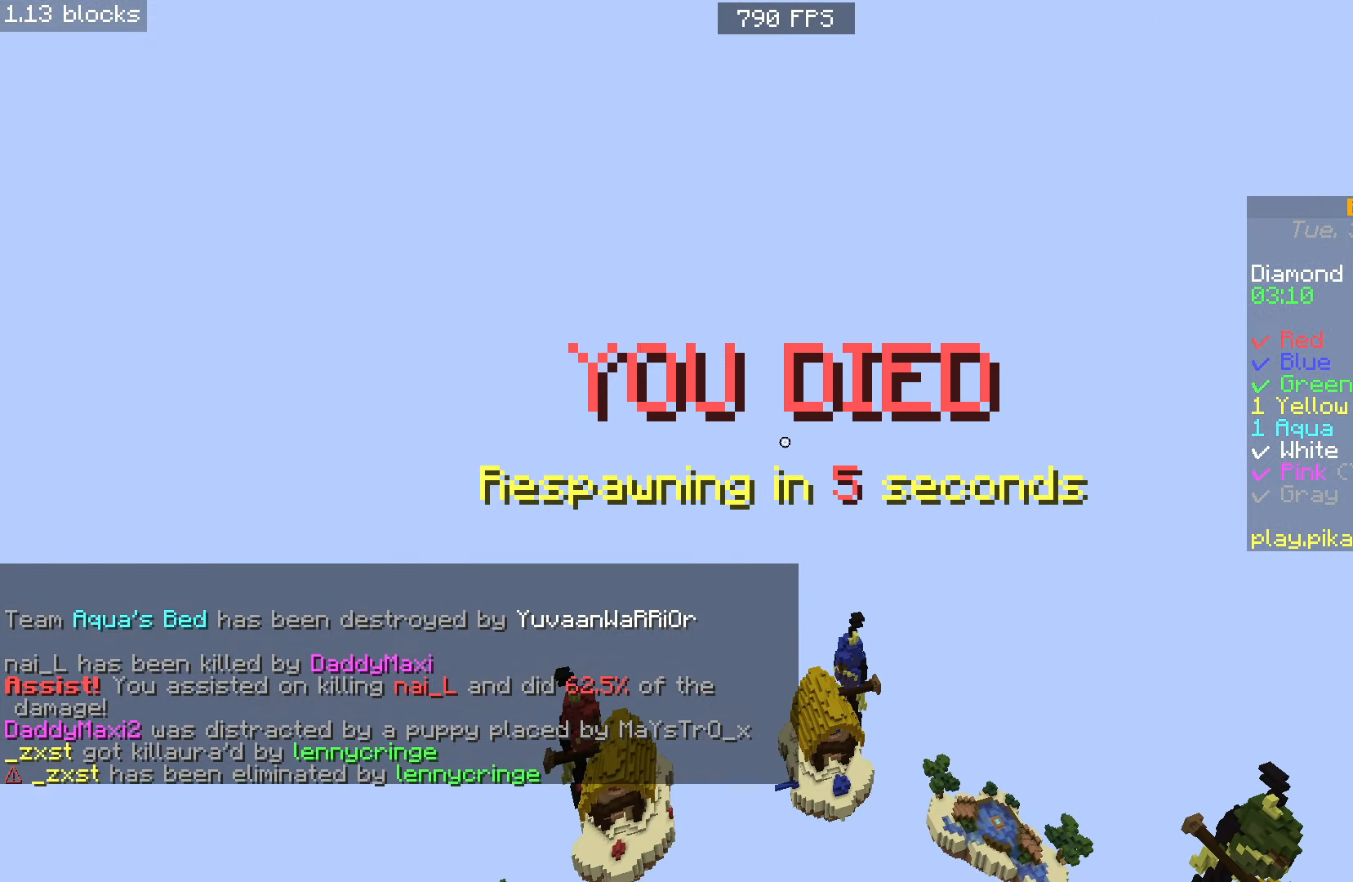
{"keys": ["s"], "mouse": [], "events": []}
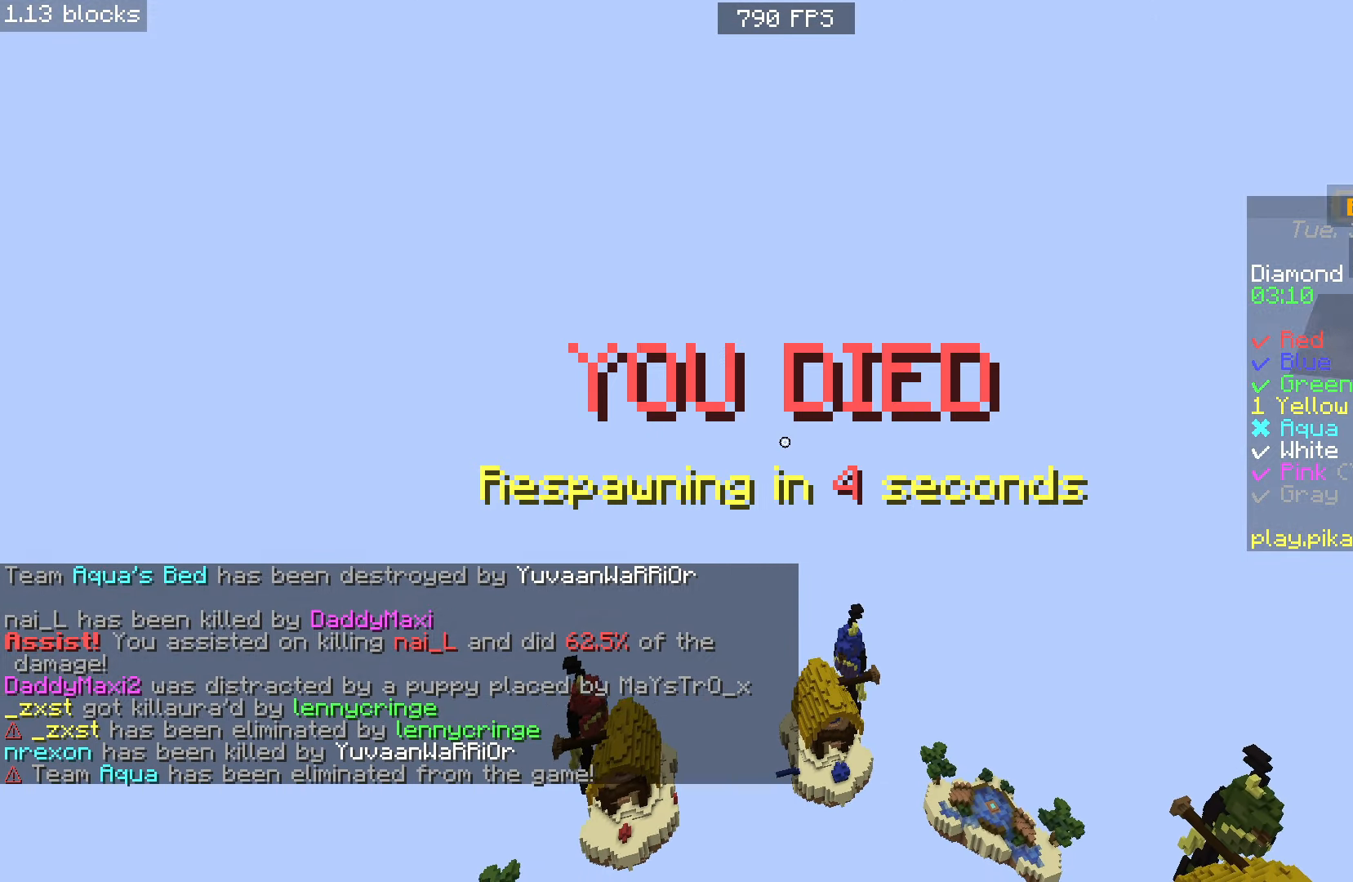
{"keys": ["s"], "mouse": [], "events": []}
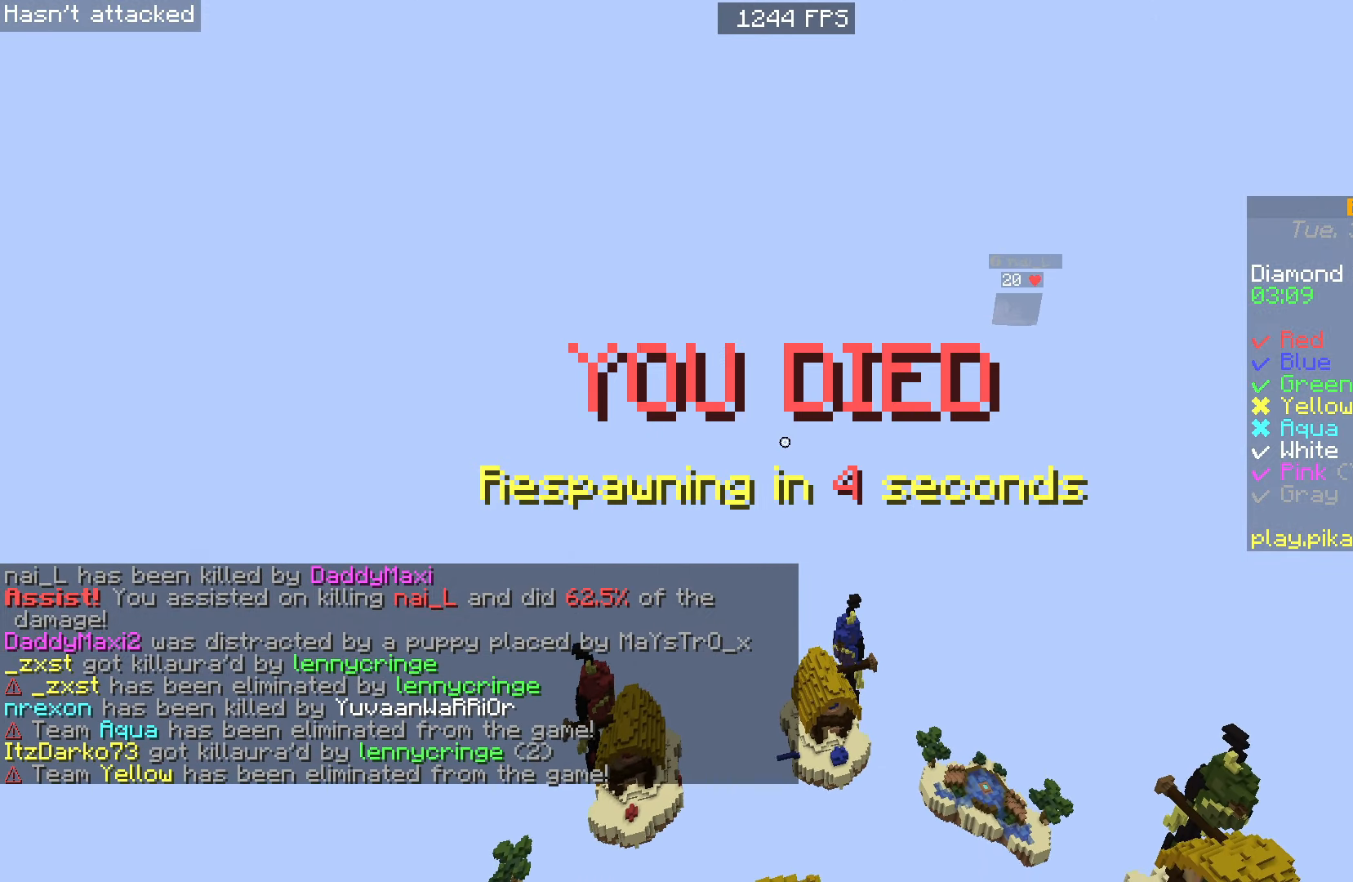
{"keys": ["s"], "mouse": [], "events": []}
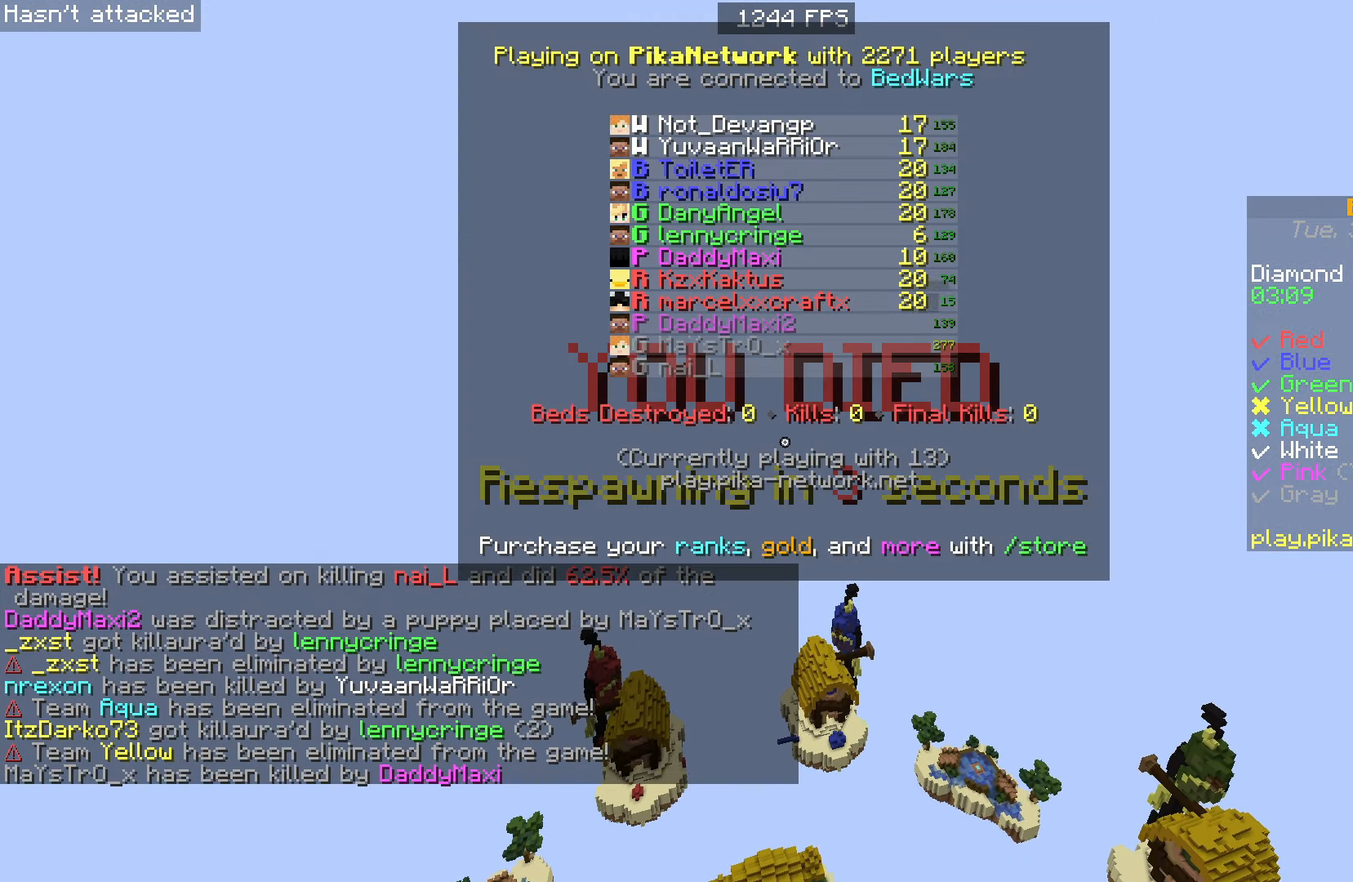
{"keys": ["s"], "mouse": [], "events": []}
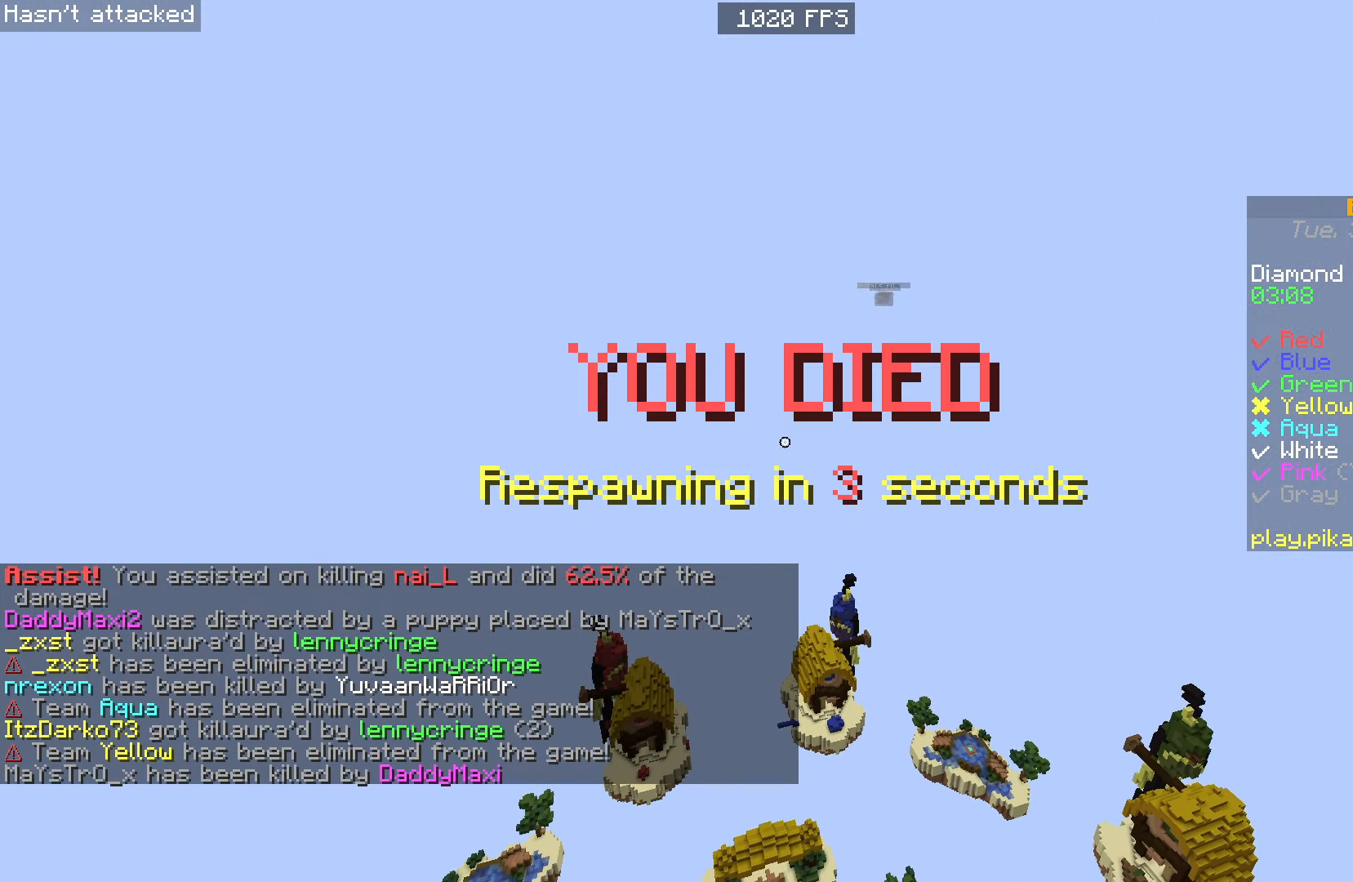
{"keys": ["s"], "mouse": [], "events": []}
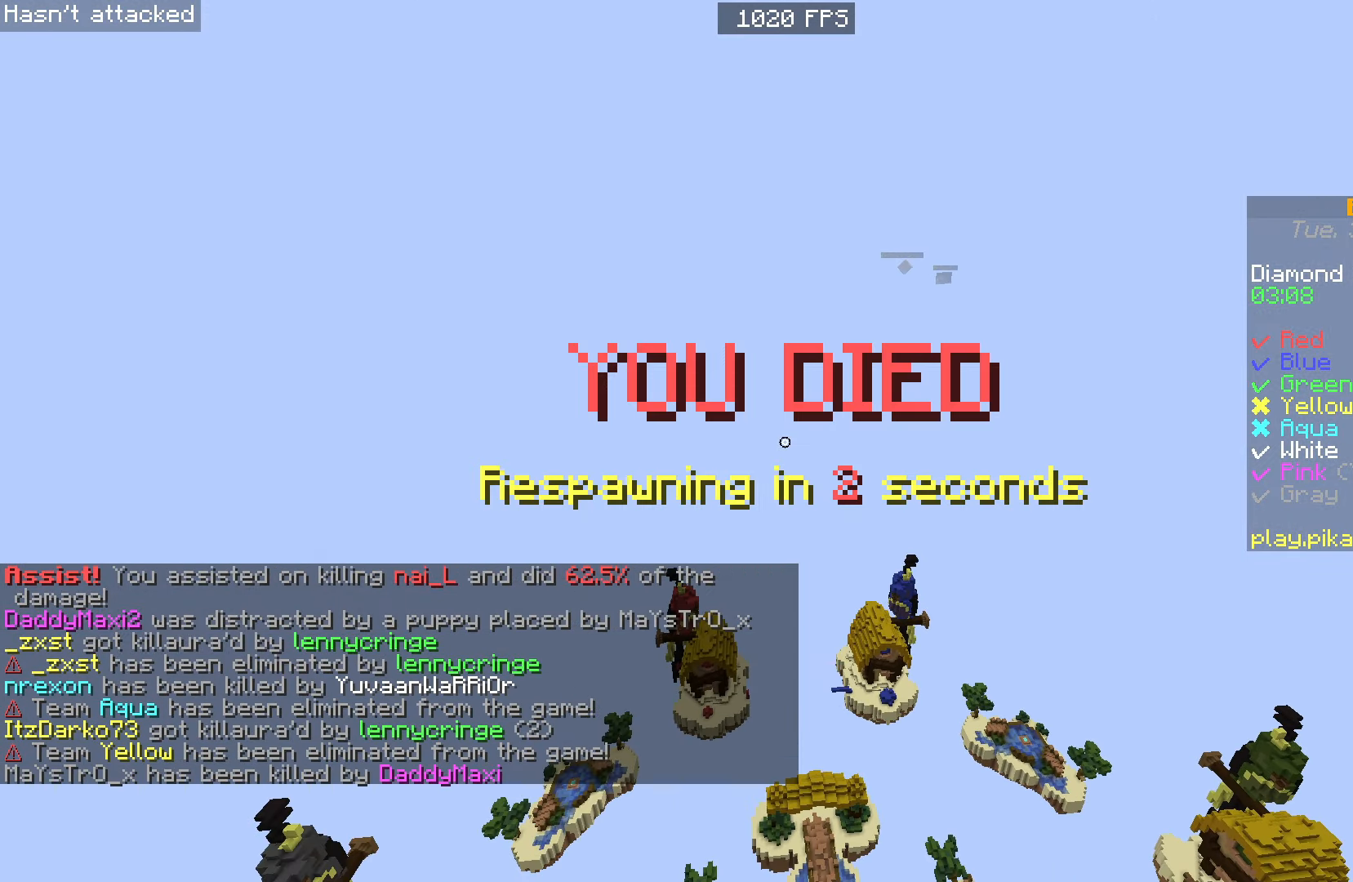
{"keys": ["s"], "mouse": [], "events": []}